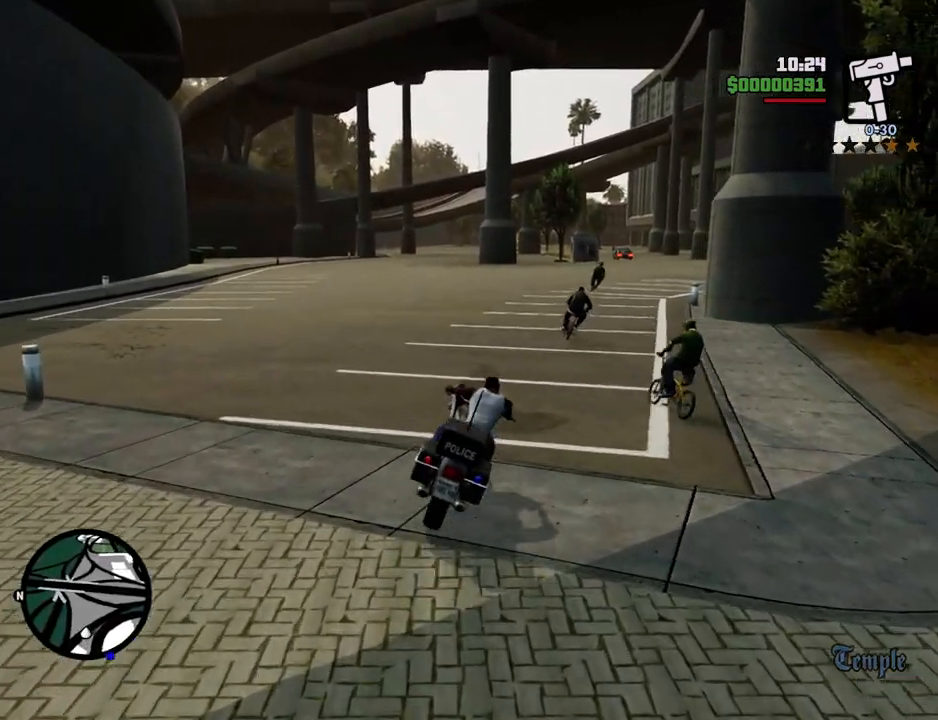
Gameplay with keyboard and mouse; each line is a JSON object with the keys and mouse buttons held at the frame after it. "events" lists presses ("down") and releases ("up") of "1", "2", "3", "4", "5", "6", "a", "alt", "c", "ctrl", "d", "down", "e", "escape", "f", "f1", "f2", "f3", "g", "h", "left", "num2", "q", "r", "right", "s", "shift", "space", "t", "tab", "up", "v", "w", "x", "z", "mouse_left", "mouse_middle", "mouse_right", "mouse_wheel_up" and "mouse_wheel_down" between this image and that frame as [ms after this image, input, new state], when the widget could be followed in between. "mouse_left", "mouse_middle", "mouse_right", "mouse_wheel_up", "mouse_wheel_down" = the "left", "middle", "right", "wheel_up", "wheel_down" buttons of the "mouse" list. No other keys are recorded. Mouse movement is not recorded.
{"keys": ["w"], "mouse": [], "events": [[151, "2", "down"], [151, "w", "down"], [201, "d", "down"], [284, "2", "up"], [284, "d", "up"], [334, "2", "down"], [485, "2", "up"]]}
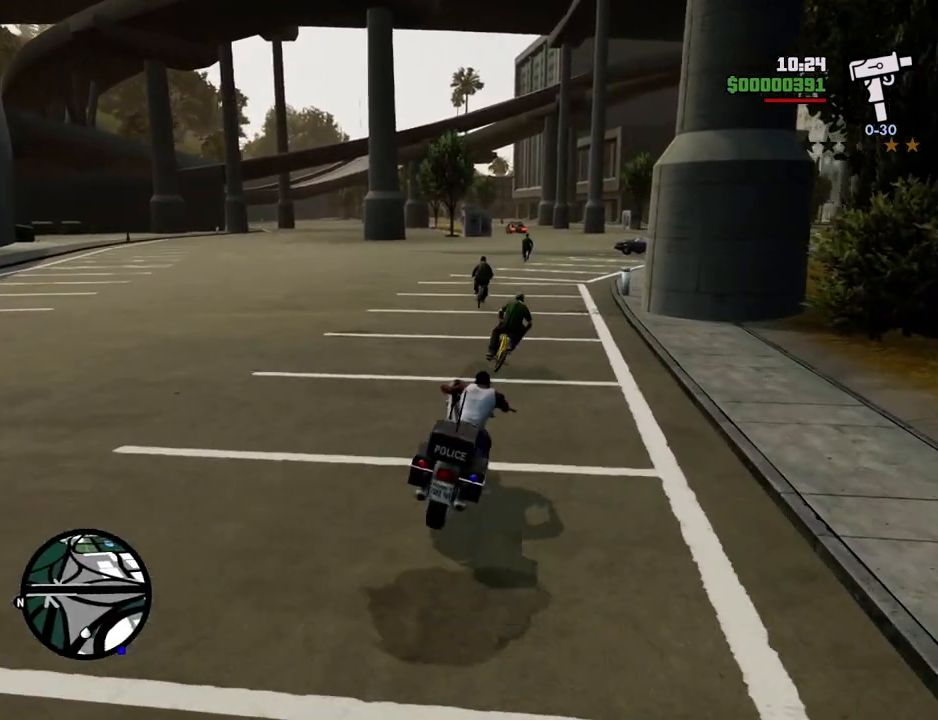
{"keys": ["2", "w"], "mouse": [], "events": [[67, "2", "down"], [67, "a", "down"], [218, "2", "up"], [218, "a", "up"], [301, "2", "down"], [351, "d", "down"], [401, "2", "up"], [401, "d", "up"], [502, "2", "down"]]}
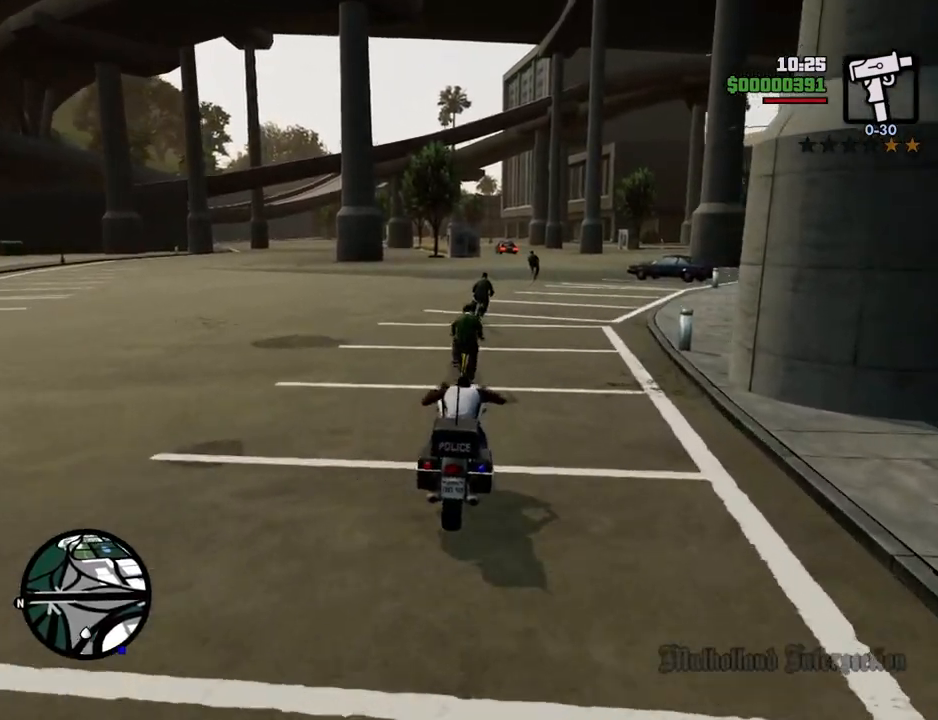
{"keys": ["d"], "mouse": [], "events": [[83, "2", "up"], [133, "a", "down"], [183, "a", "up"], [183, "w", "up"], [317, "s", "down"], [367, "d", "down"], [467, "s", "up"]]}
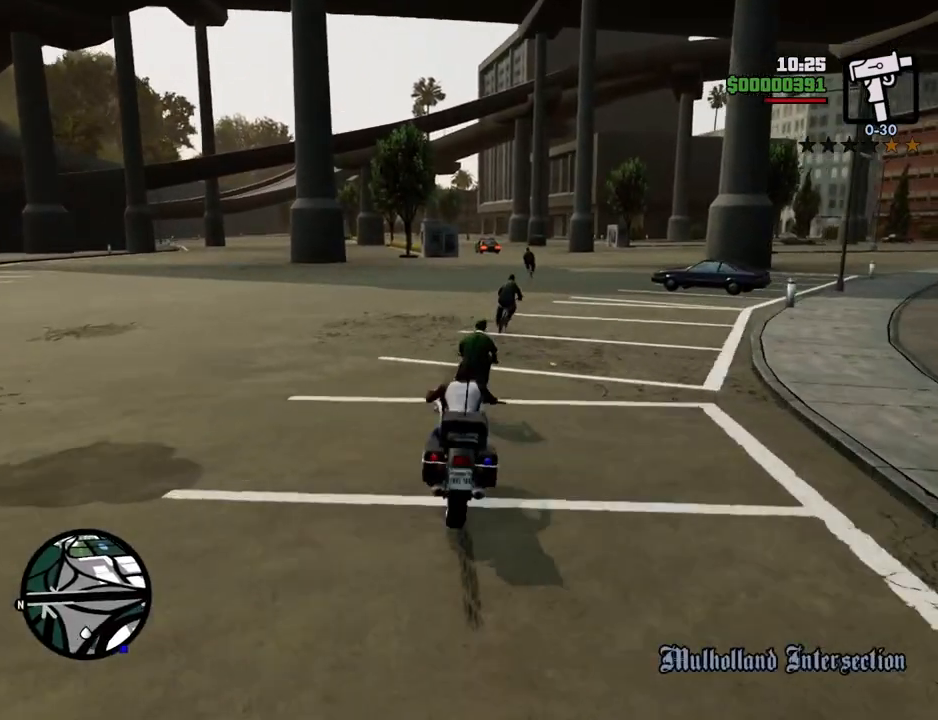
{"keys": [], "mouse": [], "events": [[50, "d", "up"], [150, "w", "down"], [484, "w", "up"]]}
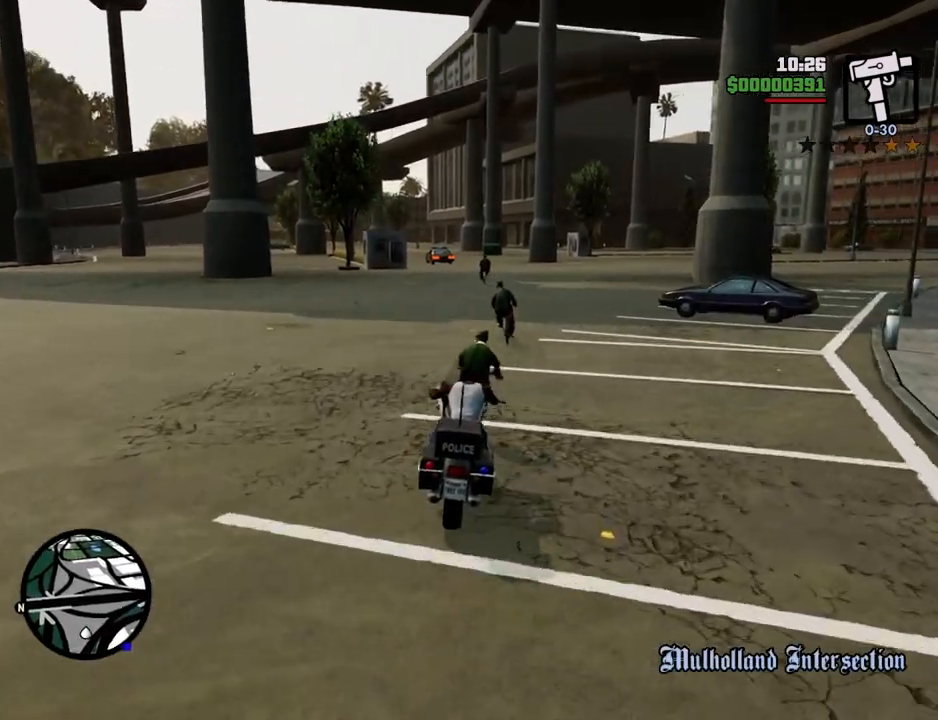
{"keys": [], "mouse": [], "events": [[67, "d", "down"], [167, "d", "up"], [251, "d", "down"], [301, "d", "up"]]}
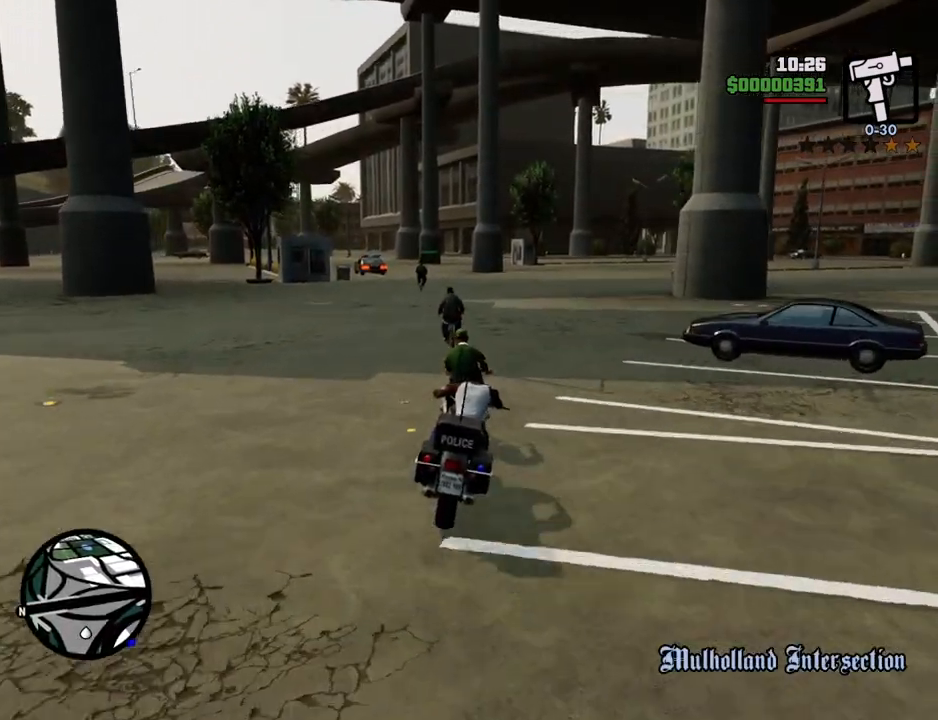
{"keys": [], "mouse": [], "events": [[17, "w", "down"], [67, "a", "down"], [167, "a", "up"], [217, "w", "up"]]}
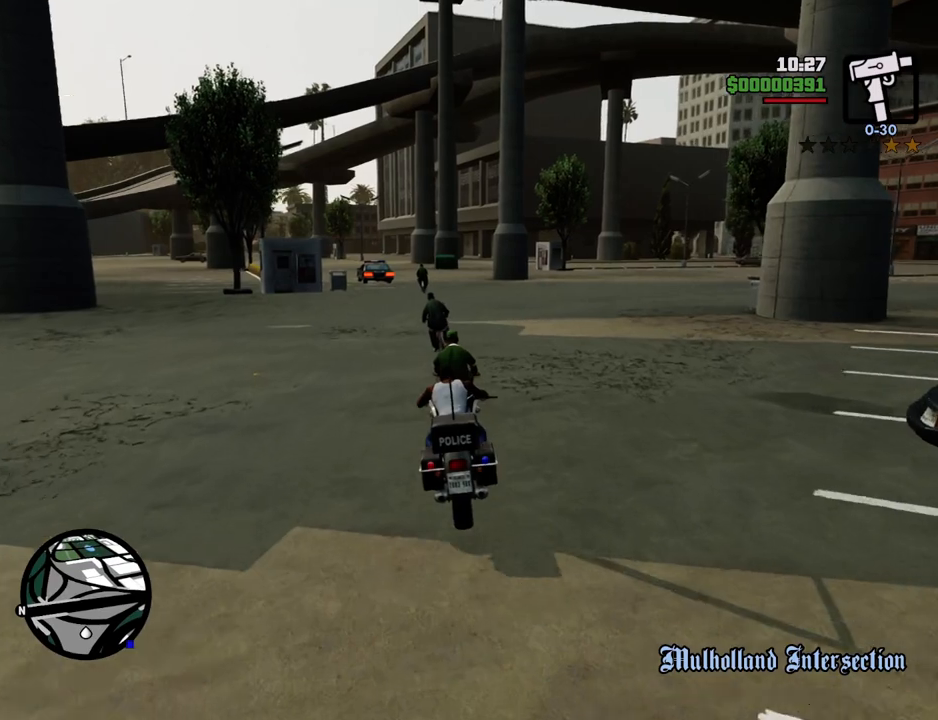
{"keys": [], "mouse": [], "events": [[84, "w", "down"], [368, "a", "down"], [418, "a", "up"], [418, "w", "up"]]}
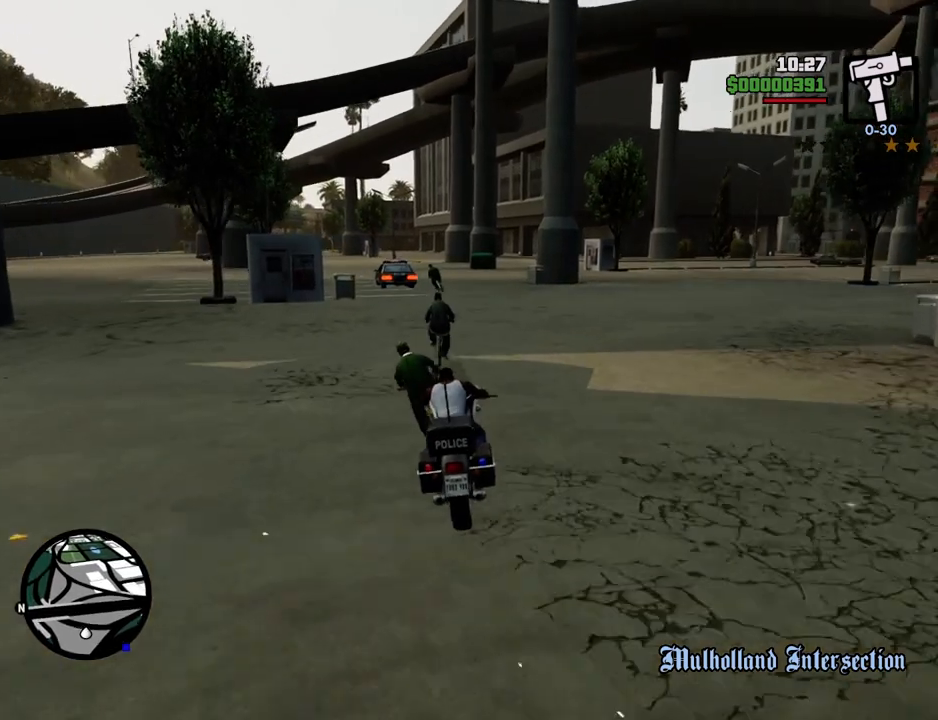
{"keys": [], "mouse": [], "events": [[284, "s", "down"], [385, "s", "up"]]}
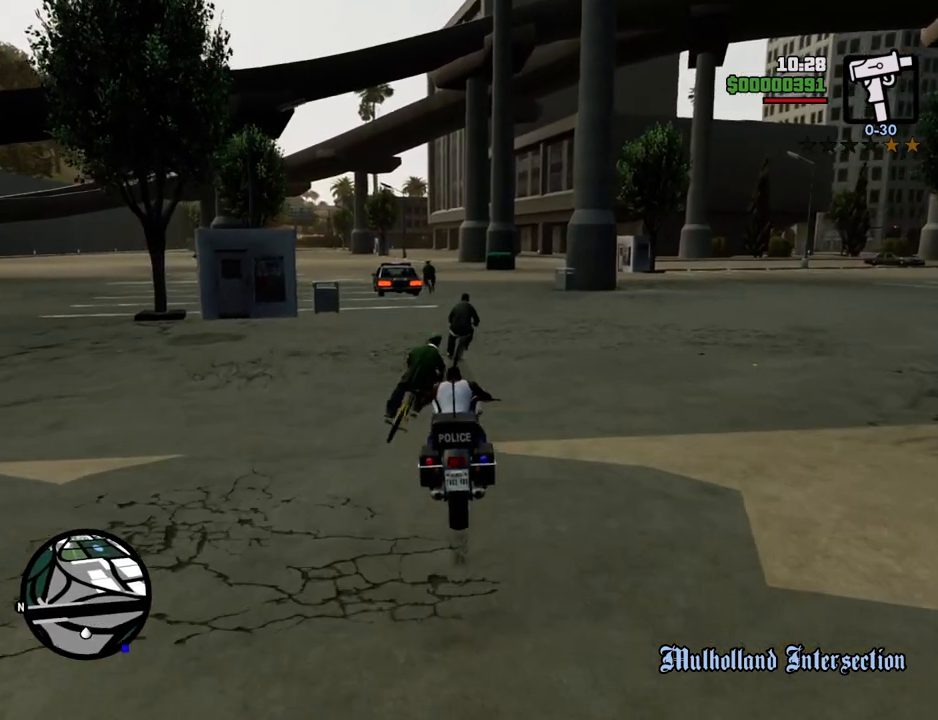
{"keys": ["w"], "mouse": [], "events": [[267, "d", "down"], [267, "w", "down"], [367, "d", "up"]]}
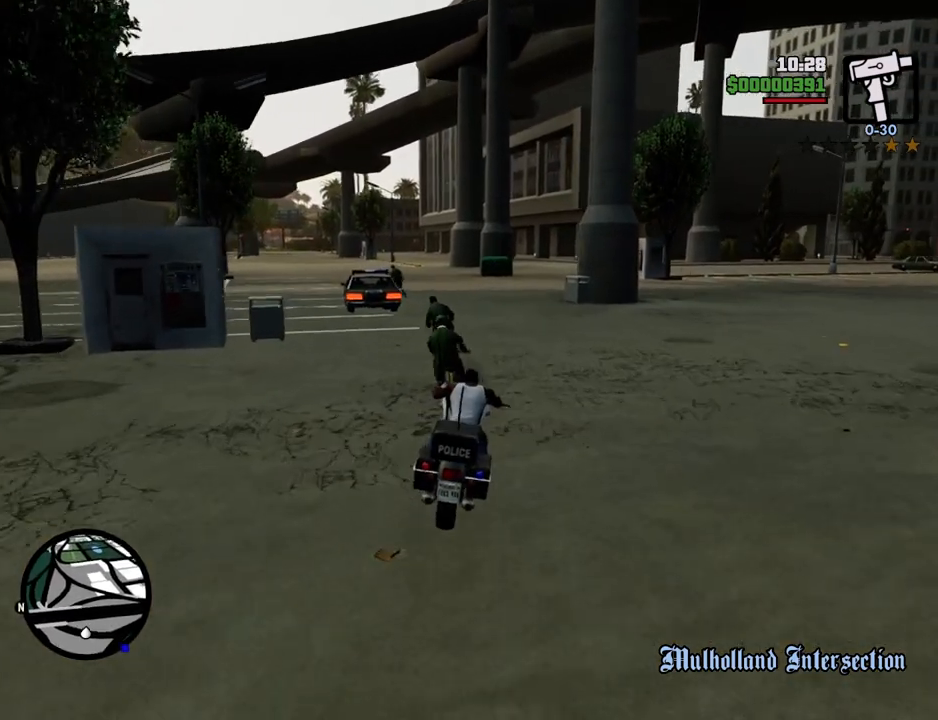
{"keys": [], "mouse": [], "events": [[50, "a", "down"], [201, "a", "up"], [201, "w", "up"]]}
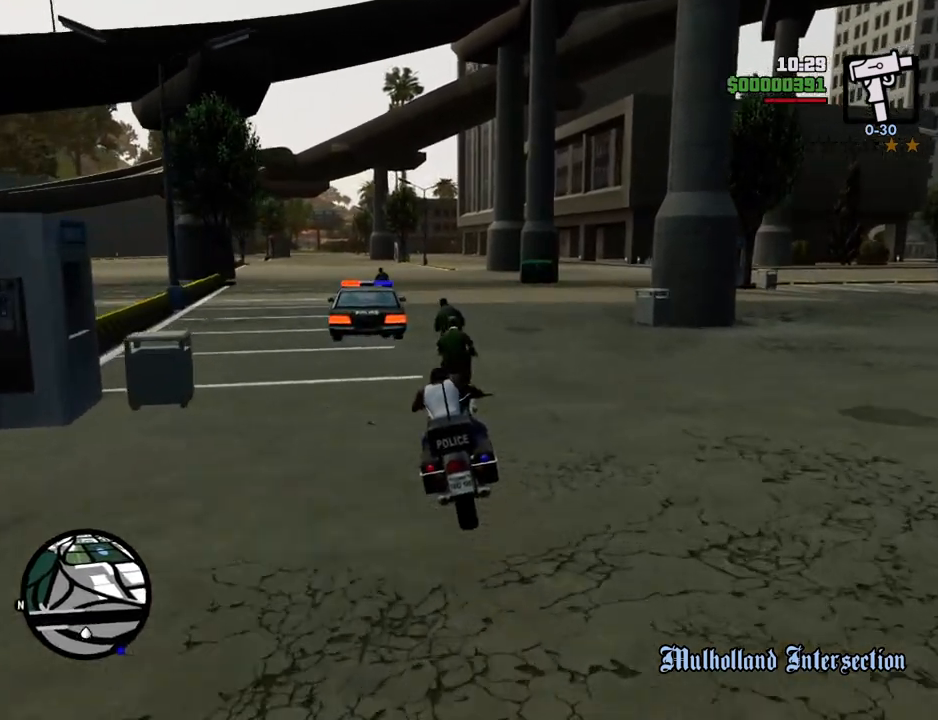
{"keys": ["a"], "mouse": [], "events": [[117, "2", "down"], [117, "d", "down"], [117, "w", "down"], [217, "d", "up"], [301, "2", "up"], [401, "a", "down"], [451, "w", "up"]]}
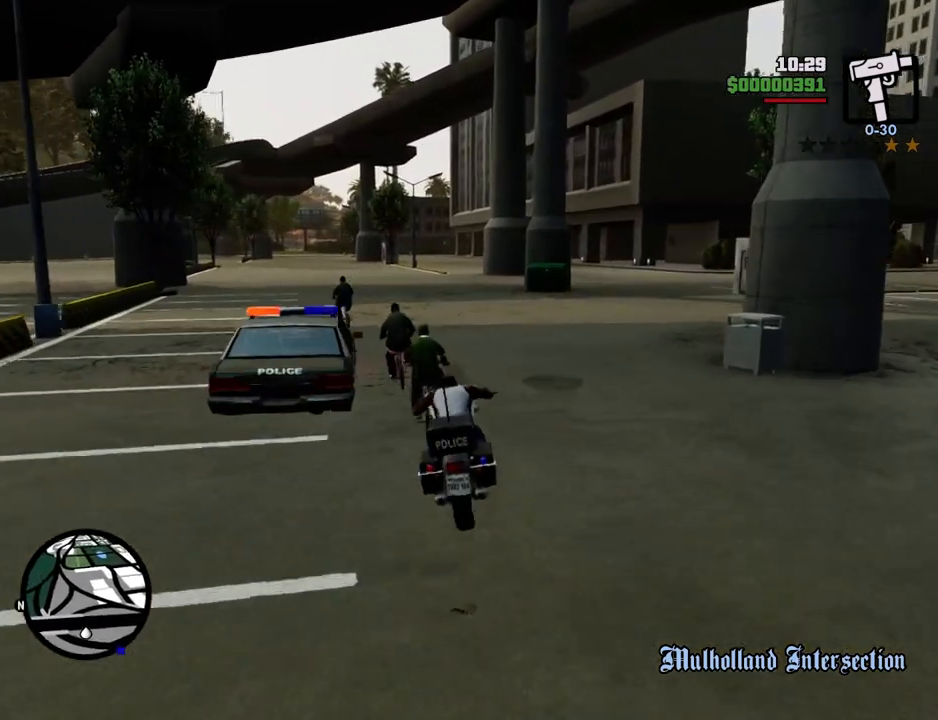
{"keys": ["w"], "mouse": [], "events": [[134, "a", "up"], [268, "d", "down"], [318, "2", "down"], [368, "d", "up"], [418, "w", "down"], [468, "2", "up"]]}
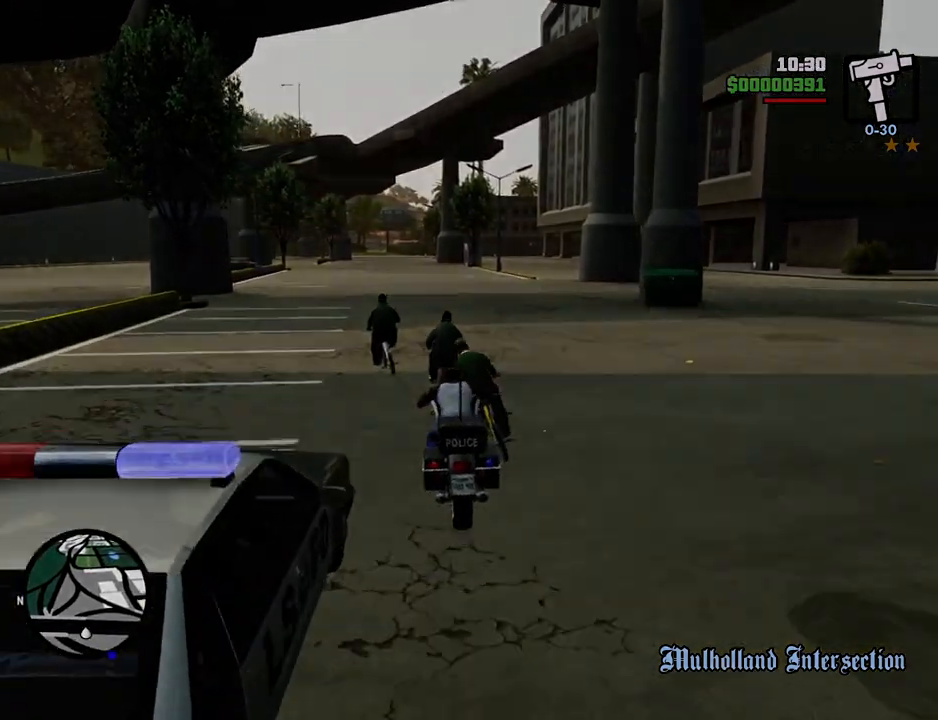
{"keys": [], "mouse": [], "events": [[50, "2", "down"], [200, "2", "up"], [334, "w", "up"]]}
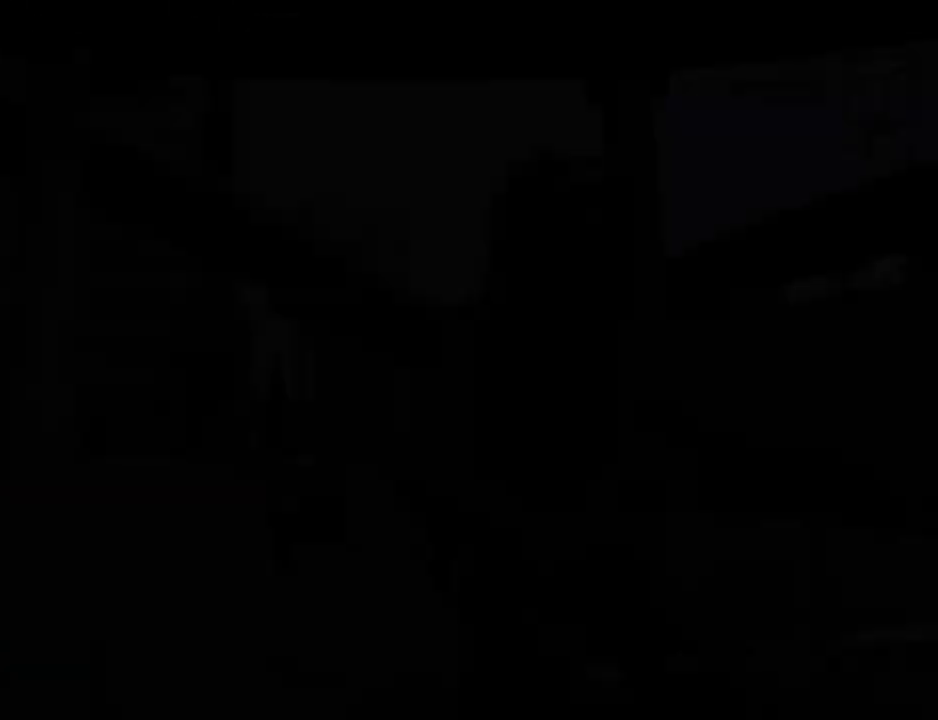
{"keys": ["d"], "mouse": [], "events": [[117, "space", "down"], [167, "space", "up"], [300, "space", "down"], [401, "a", "down"], [401, "space", "up"], [451, "a", "up"], [484, "d", "down"]]}
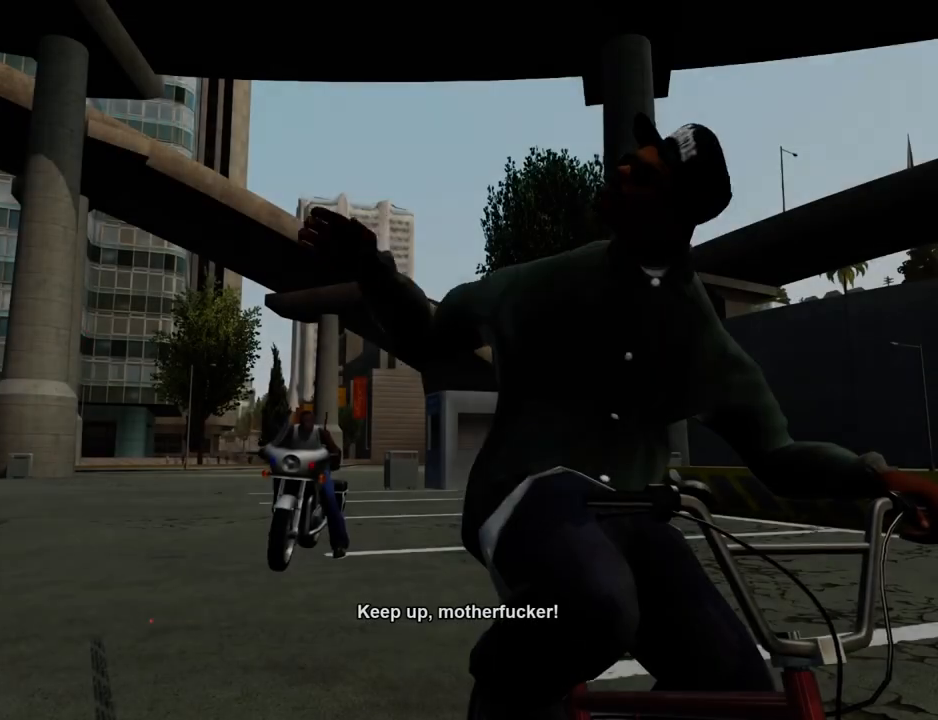
{"keys": [], "mouse": [], "events": [[33, "d", "up"], [33, "space", "down"], [134, "a", "down"], [134, "space", "up"], [134, "w", "down"], [184, "a", "up"], [184, "w", "up"], [234, "d", "down"], [267, "d", "up"], [267, "space", "down"], [367, "space", "up"]]}
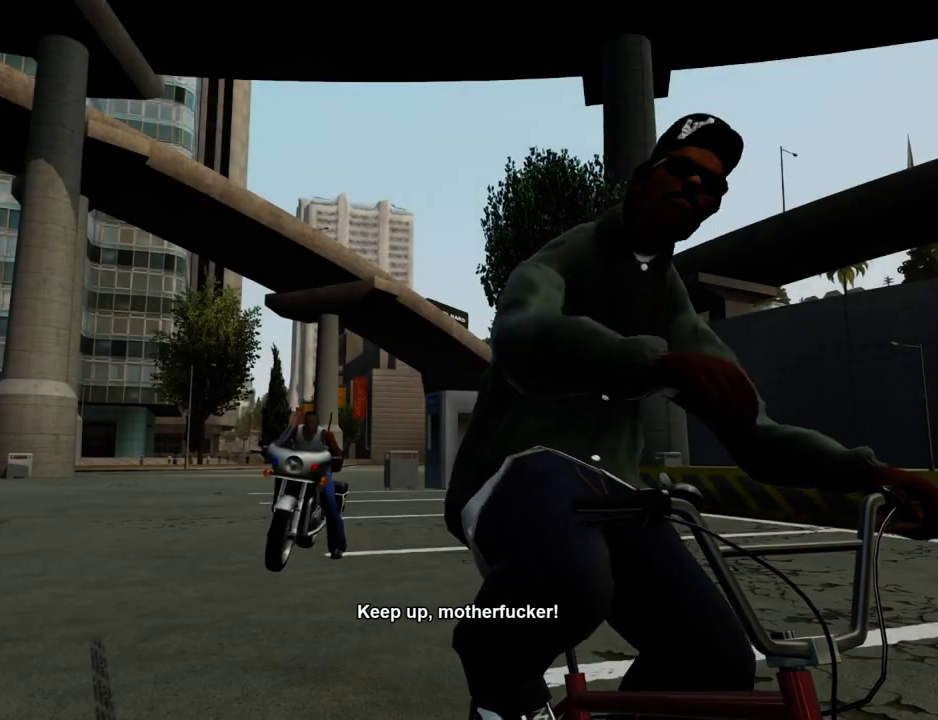
{"keys": [], "mouse": [], "events": []}
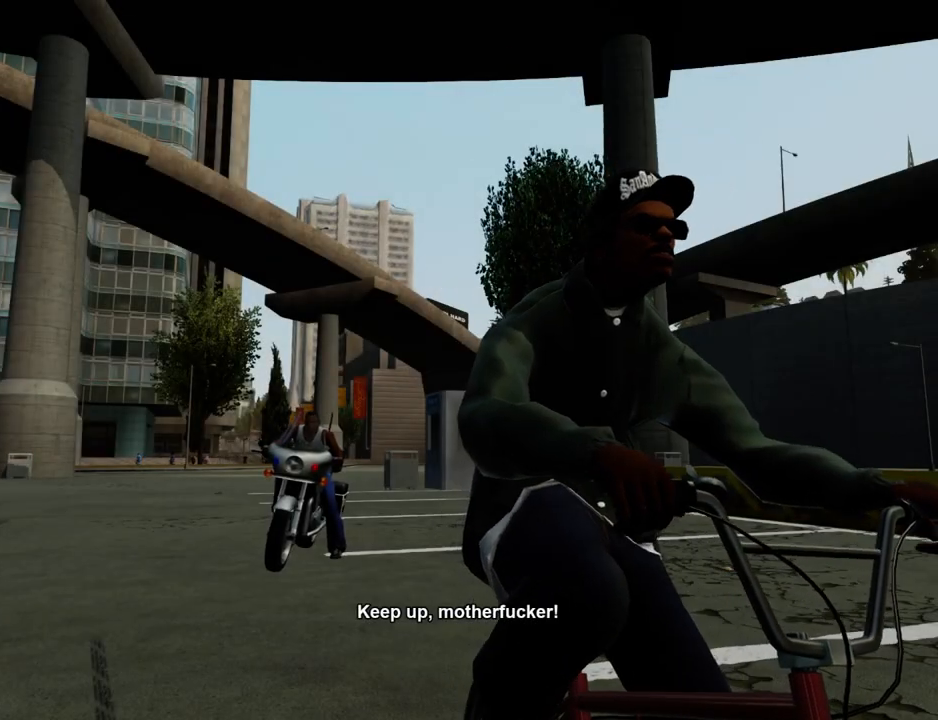
{"keys": ["w"], "mouse": [], "events": [[451, "w", "down"]]}
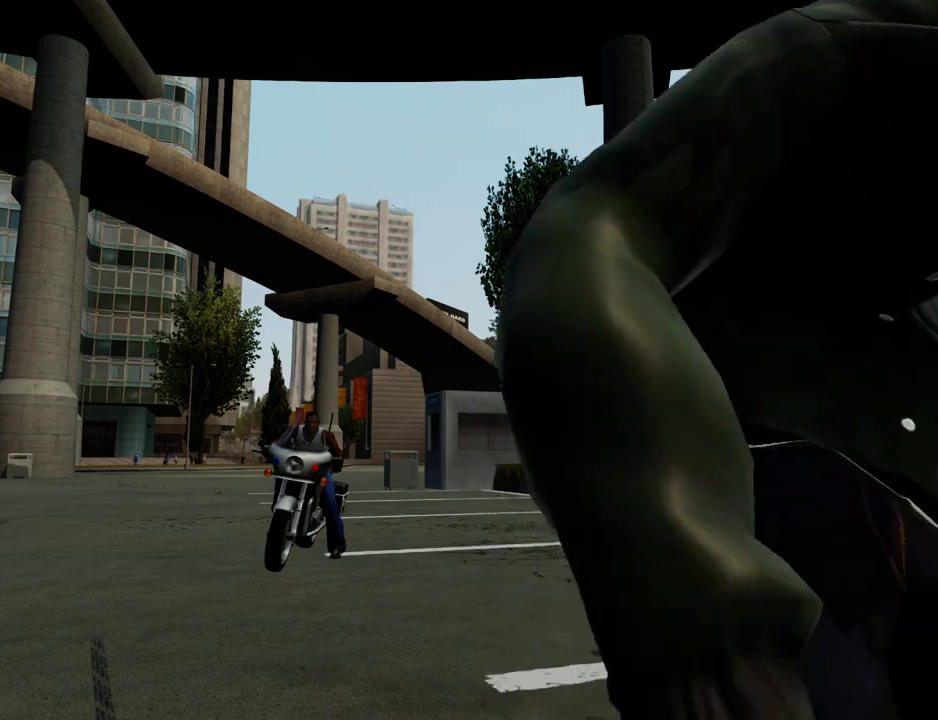
{"keys": ["2", "w"], "mouse": [], "events": [[84, "2", "down"], [234, "2", "up"], [318, "2", "down"], [468, "2", "up"], [502, "2", "down"]]}
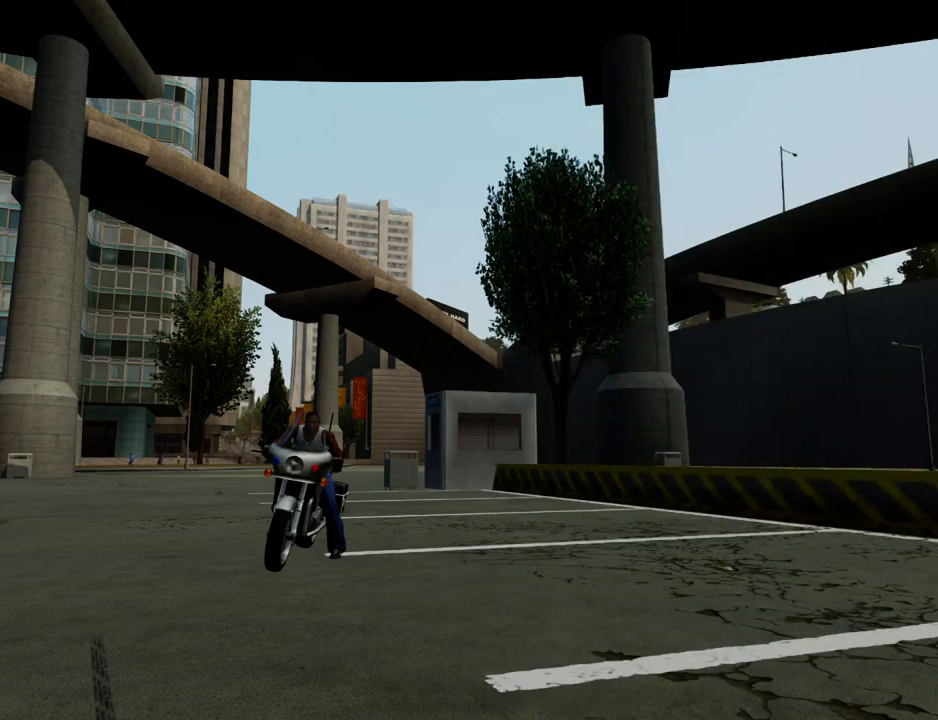
{"keys": ["2", "w"], "mouse": [], "events": [[150, "2", "up"], [250, "2", "down"], [384, "2", "up"], [484, "2", "down"]]}
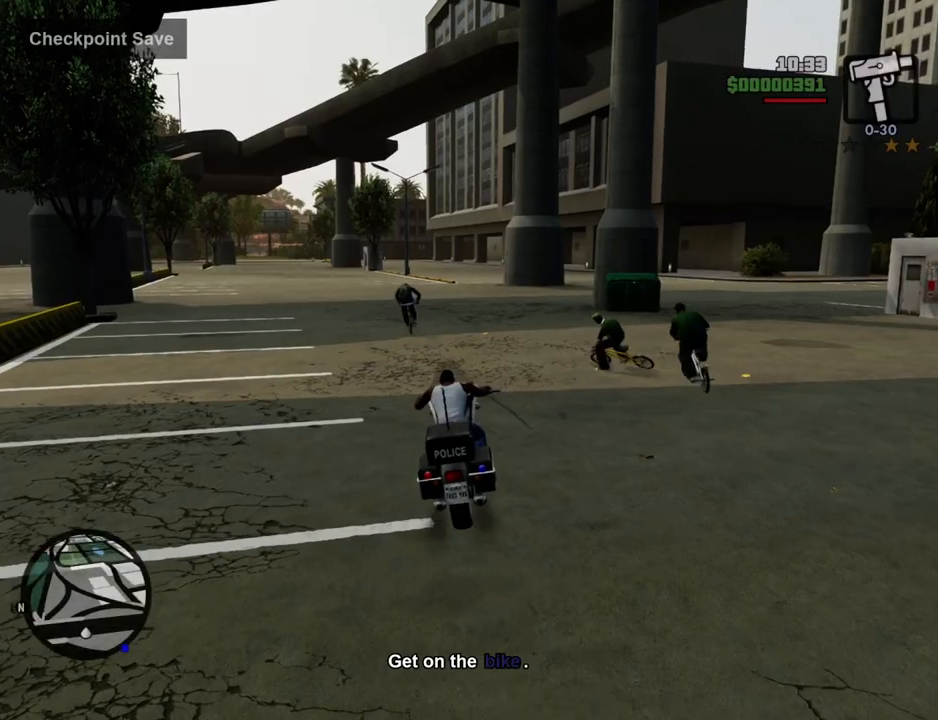
{"keys": ["2", "w"], "mouse": [], "events": [[50, "f2", "down"], [117, "2", "up"], [167, "f2", "up"], [234, "2", "down"], [384, "2", "up"], [434, "2", "down"]]}
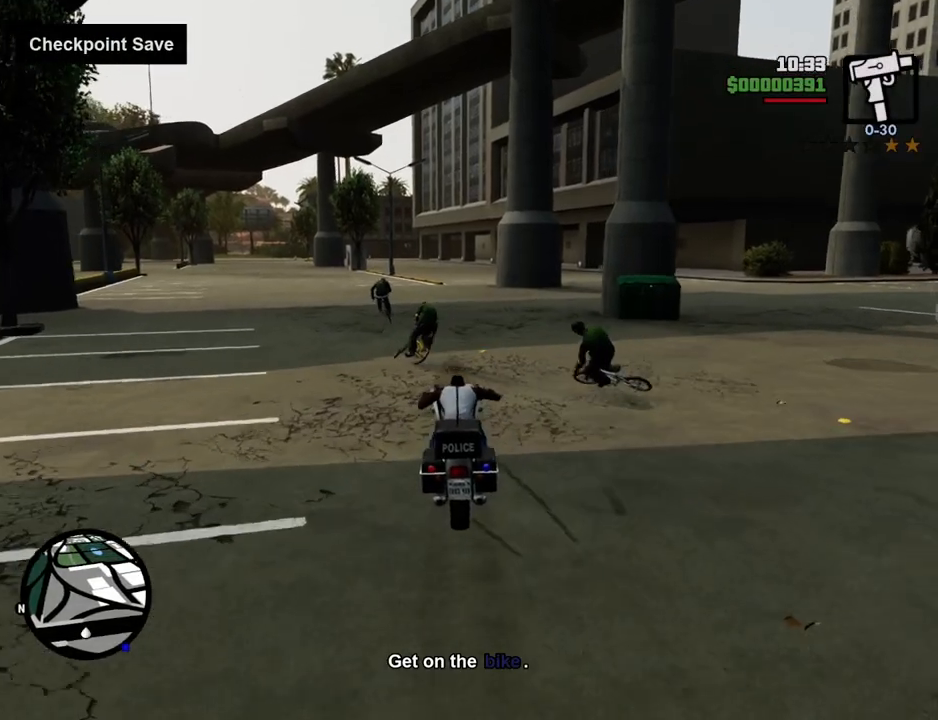
{"keys": ["2", "w"], "mouse": [], "events": [[117, "2", "up"], [217, "2", "down"], [351, "2", "up"], [401, "2", "down"]]}
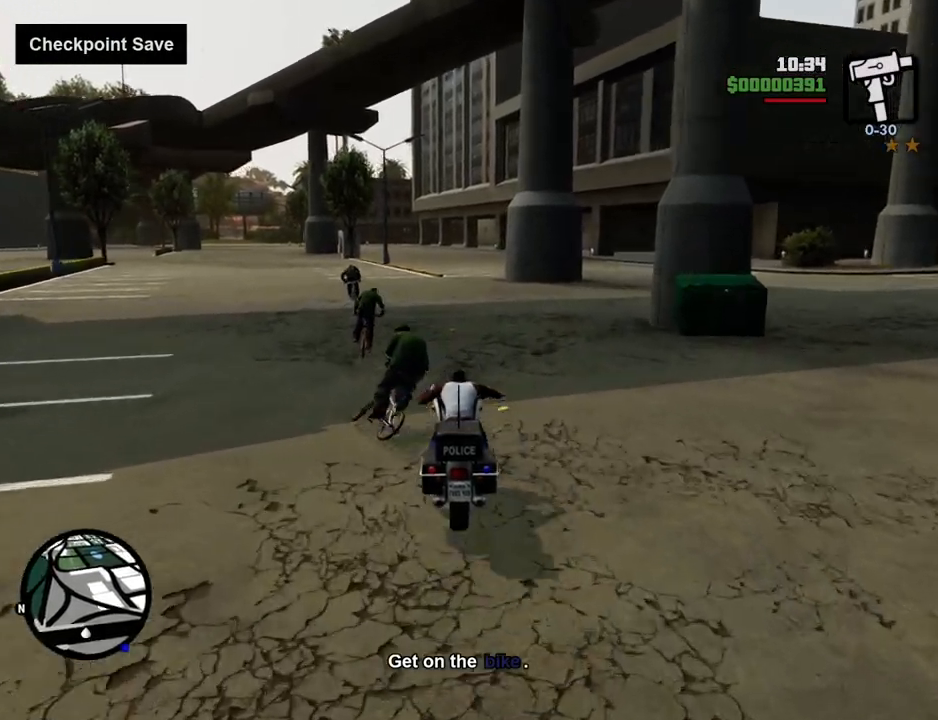
{"keys": ["2", "a", "w"], "mouse": [], "events": [[34, "2", "up"], [134, "2", "down"], [468, "a", "down"]]}
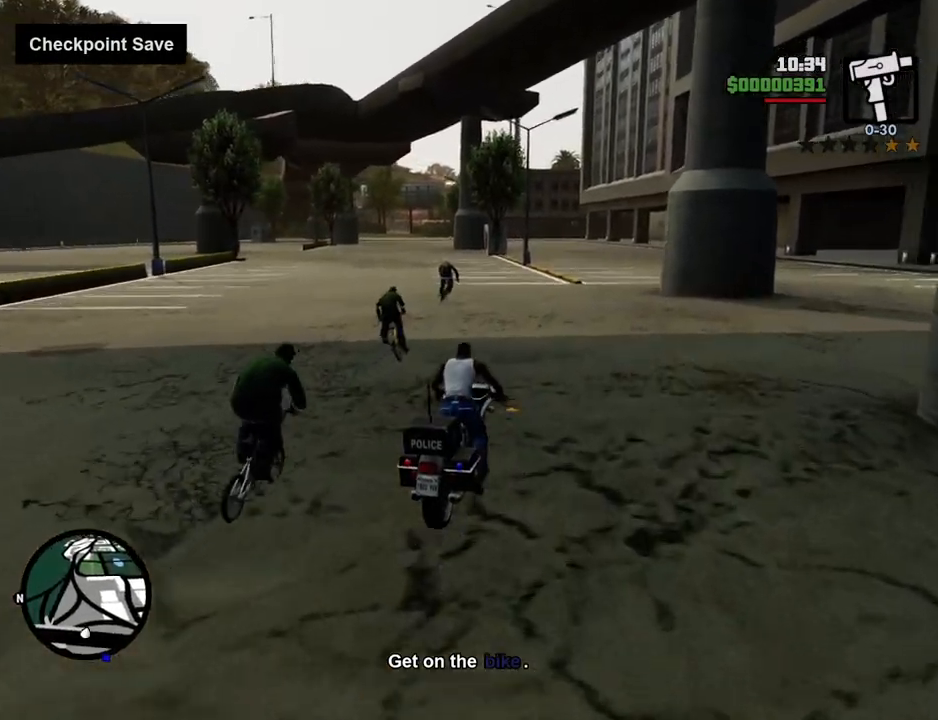
{"keys": ["w"], "mouse": [], "events": [[66, "2", "up"], [117, "a", "up"], [217, "2", "down"], [300, "2", "up"], [401, "2", "down"], [501, "2", "up"]]}
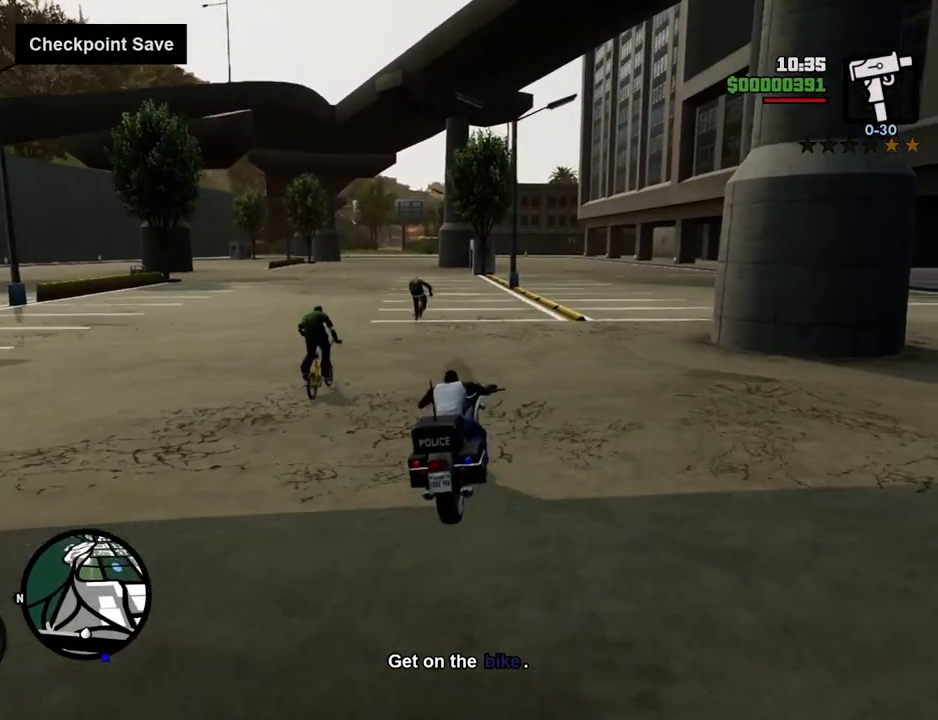
{"keys": ["2", "w"], "mouse": [], "events": [[33, "2", "down"], [83, "a", "down"], [234, "2", "up"], [267, "2", "down"], [417, "2", "up"], [417, "a", "up"], [467, "2", "down"]]}
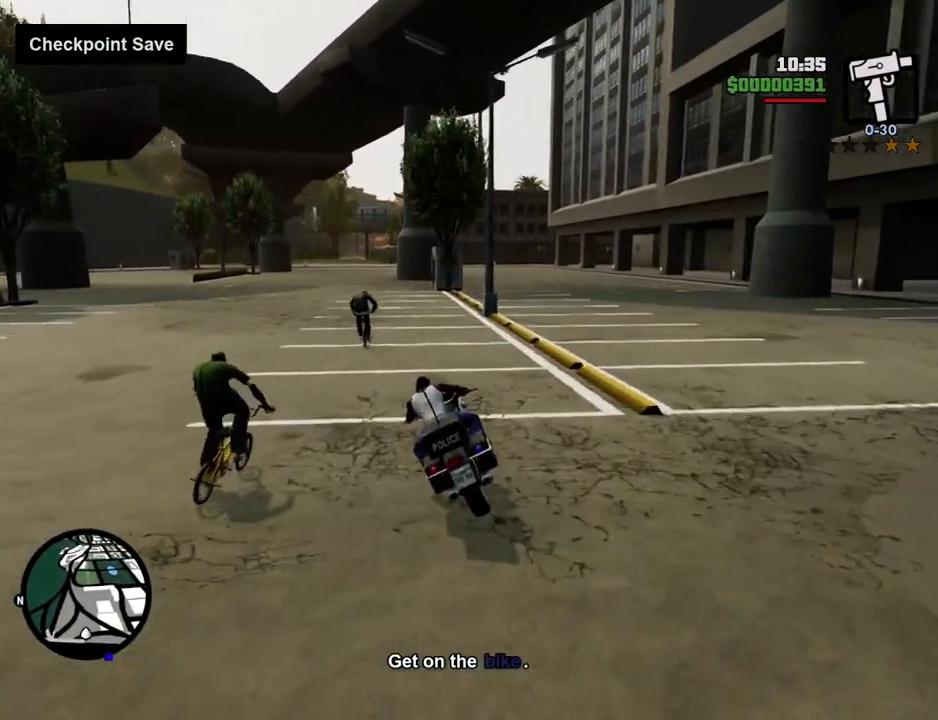
{"keys": ["s"], "mouse": [], "events": [[100, "2", "up"], [100, "w", "up"], [250, "s", "down"]]}
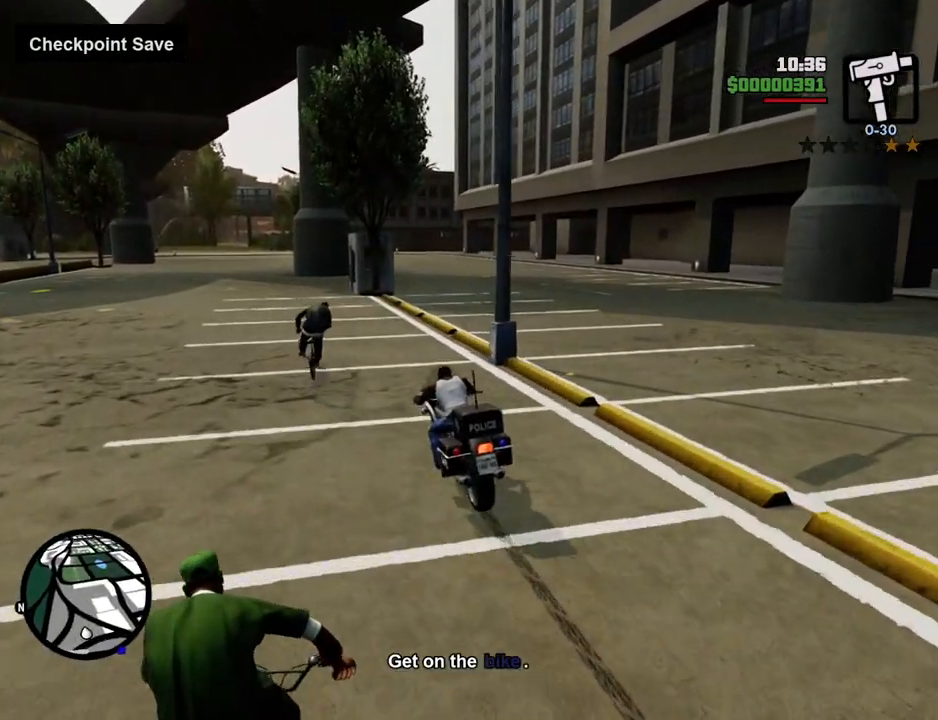
{"keys": ["d", "w"], "mouse": [], "events": [[251, "s", "up"], [351, "d", "down"], [501, "w", "down"]]}
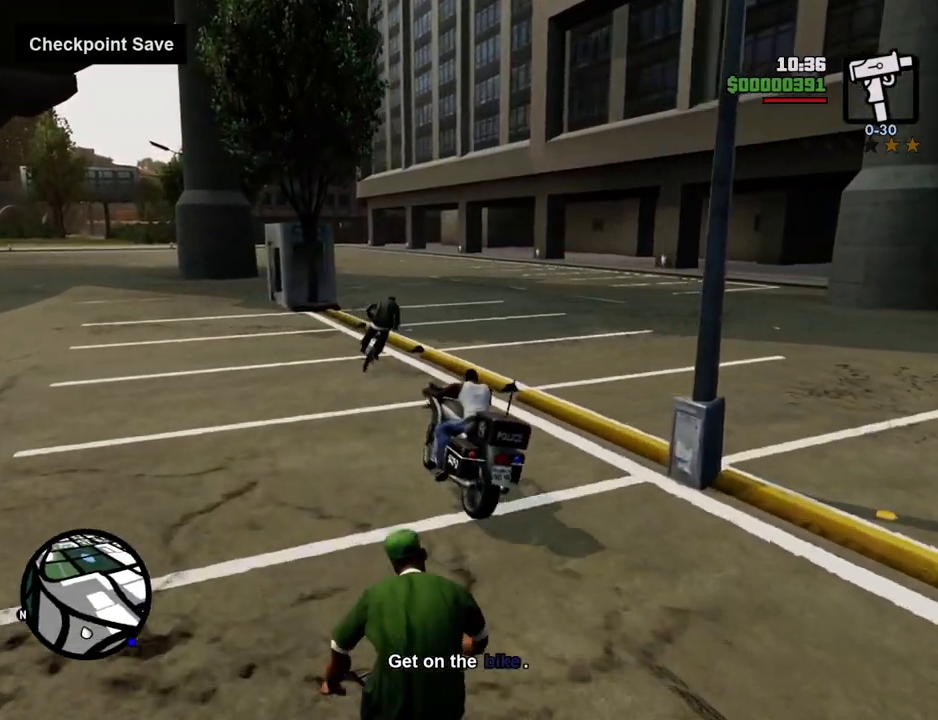
{"keys": ["d", "w"], "mouse": [], "events": [[184, "d", "up"], [368, "d", "down"]]}
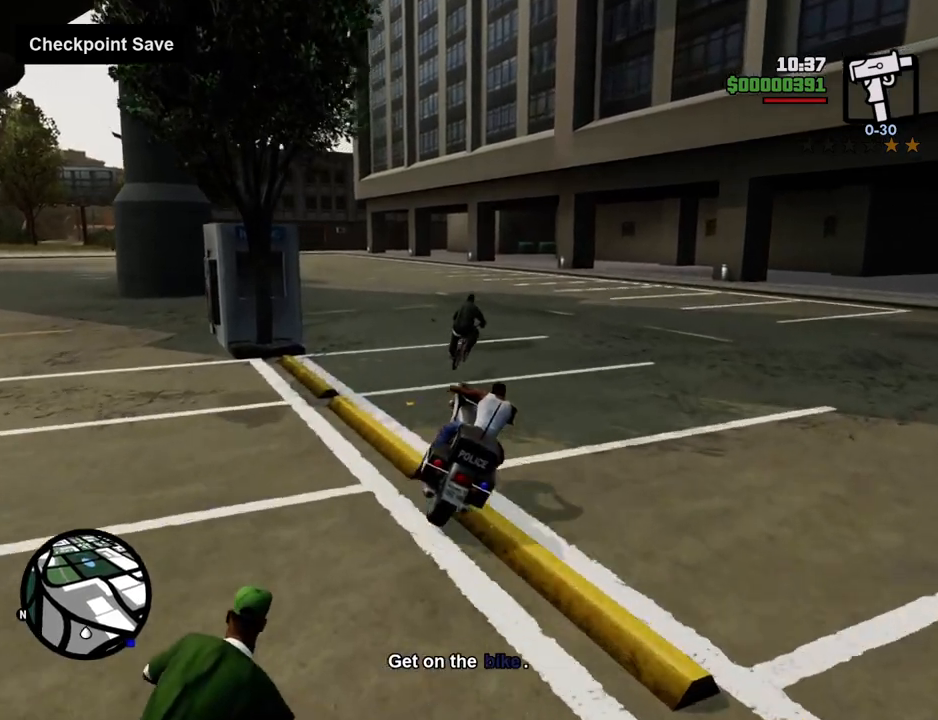
{"keys": [], "mouse": [], "events": [[51, "d", "up"], [201, "a", "down"], [335, "a", "up"], [335, "w", "up"]]}
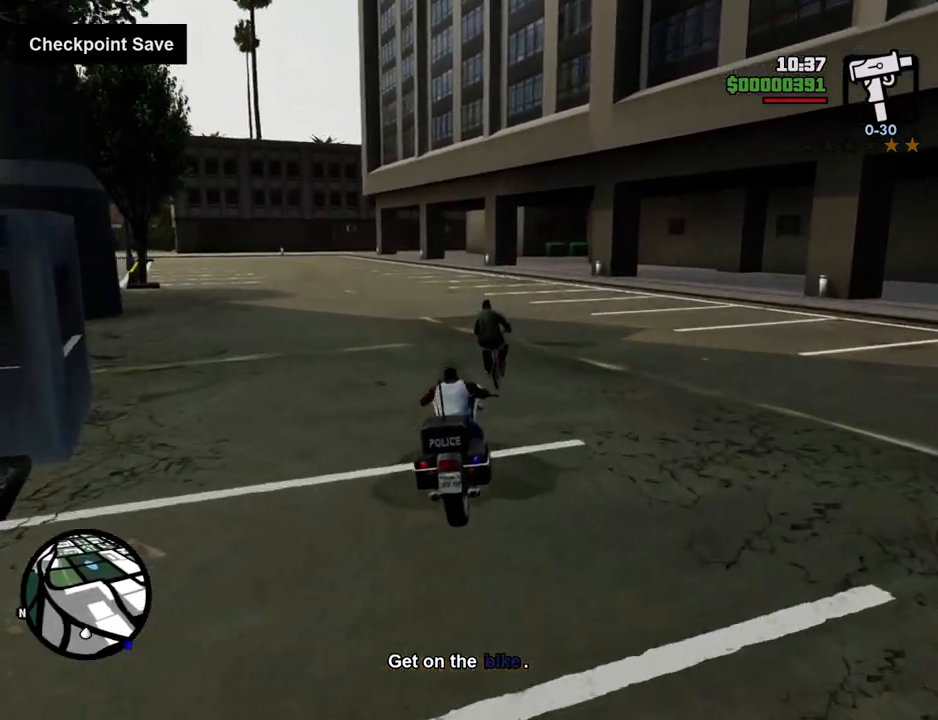
{"keys": [], "mouse": [], "events": []}